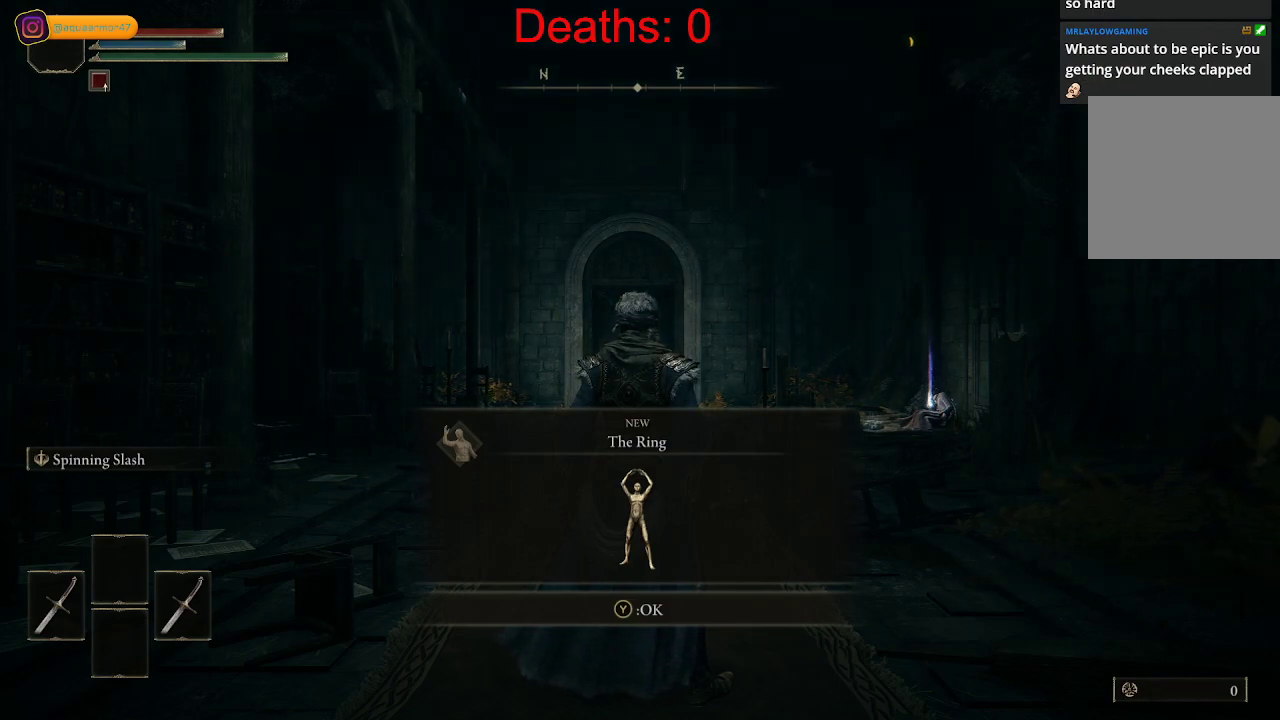
Gameplay with a controller (Xbox layout); each line is a JSON object with the inputs held at the frame after it. "events" lists button and stick changes between this image and that frame as [ms after this image, input, new state], when the widget could be followed in between.
{"buttons": [], "left_stick": "center", "right_stick": "center", "events": [[150, "Y", "down"], [217, "Y", "up"]]}
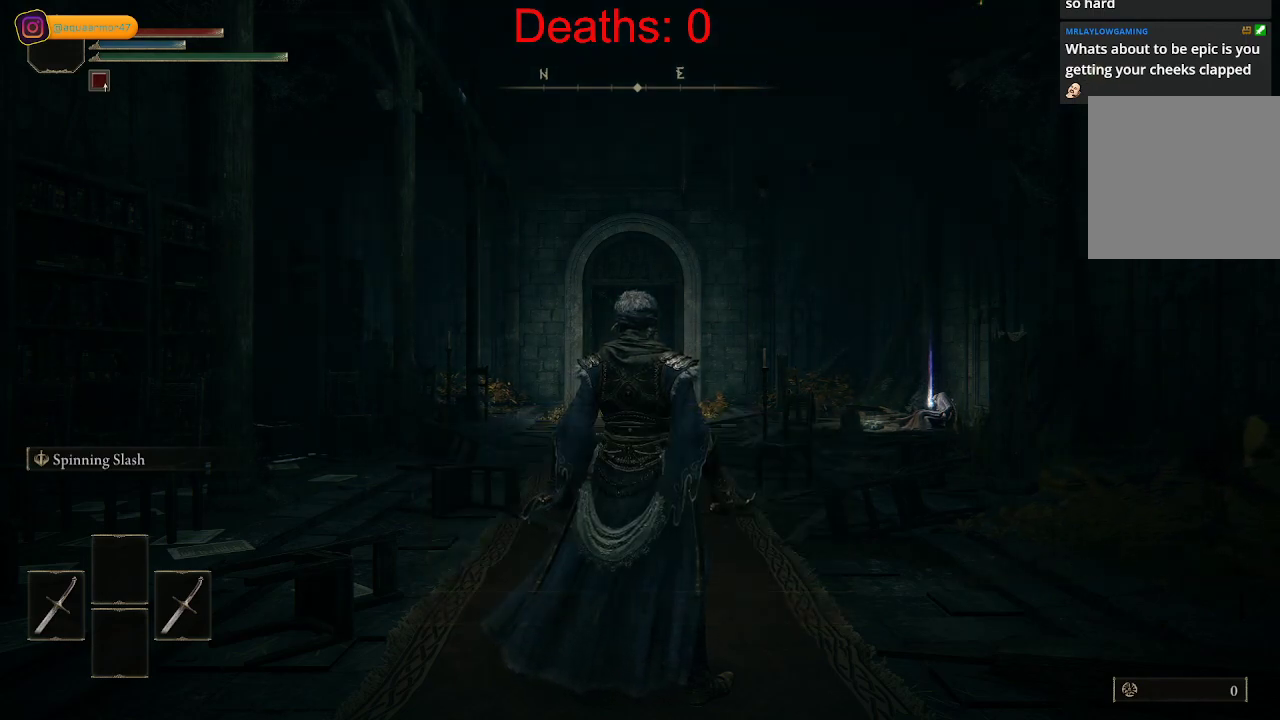
{"buttons": [], "left_stick": "center", "right_stick": "left", "events": [[467, "right_stick", "left"]]}
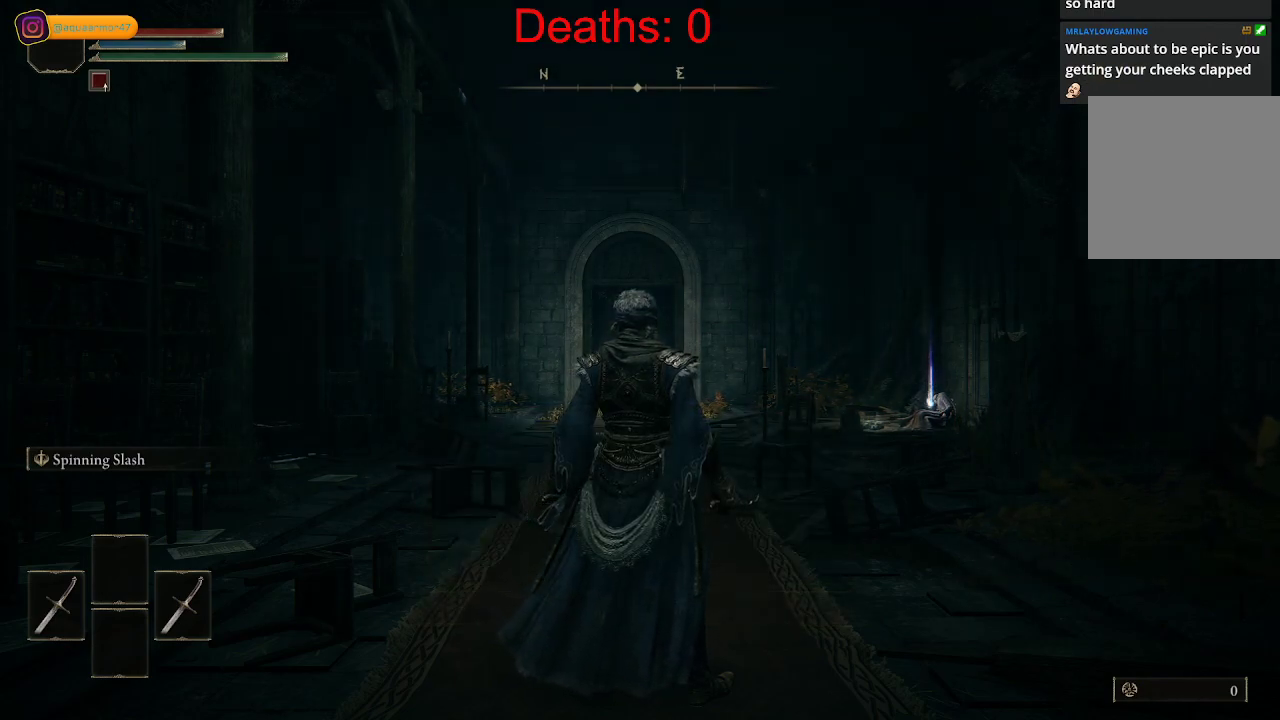
{"buttons": [], "left_stick": "left", "right_stick": "center", "events": [[17, "right_stick", "down-left"], [250, "right_stick", "center"], [433, "left_stick", "left"]]}
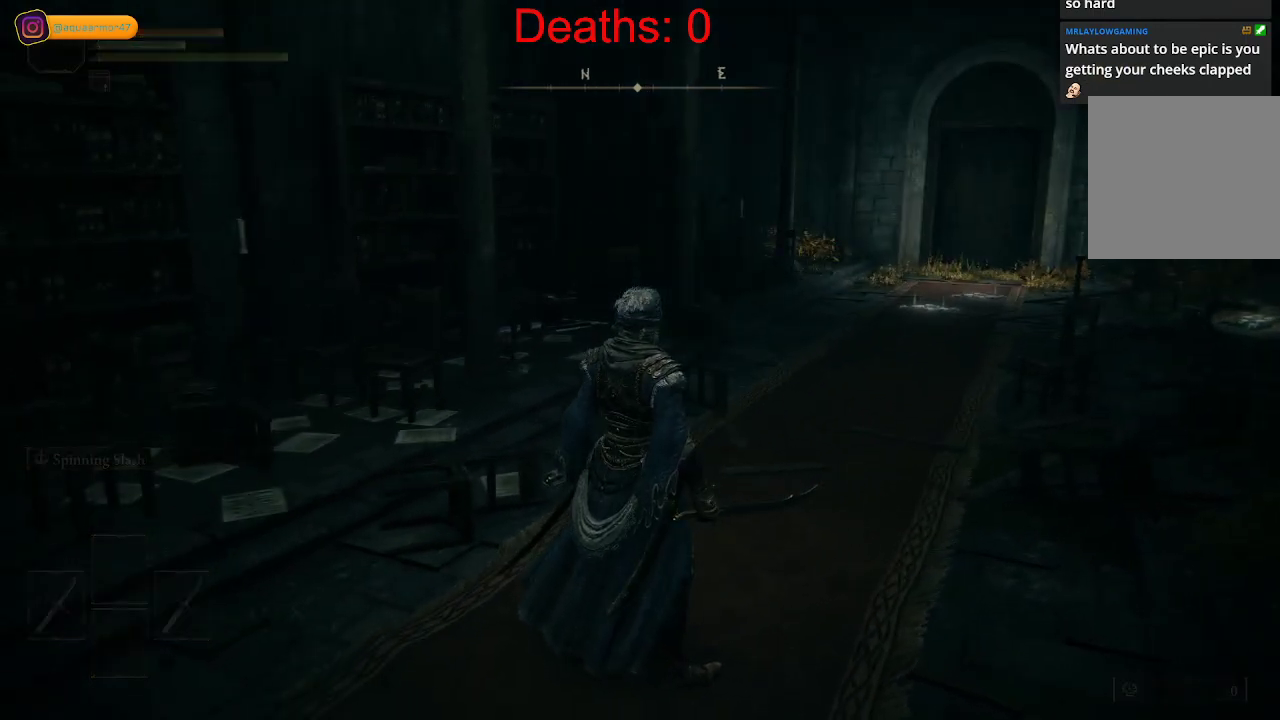
{"buttons": [], "left_stick": "right", "right_stick": "right", "events": [[167, "left_stick", "down-left"], [383, "left_stick", "down-right"], [483, "left_stick", "right"], [483, "right_stick", "right"]]}
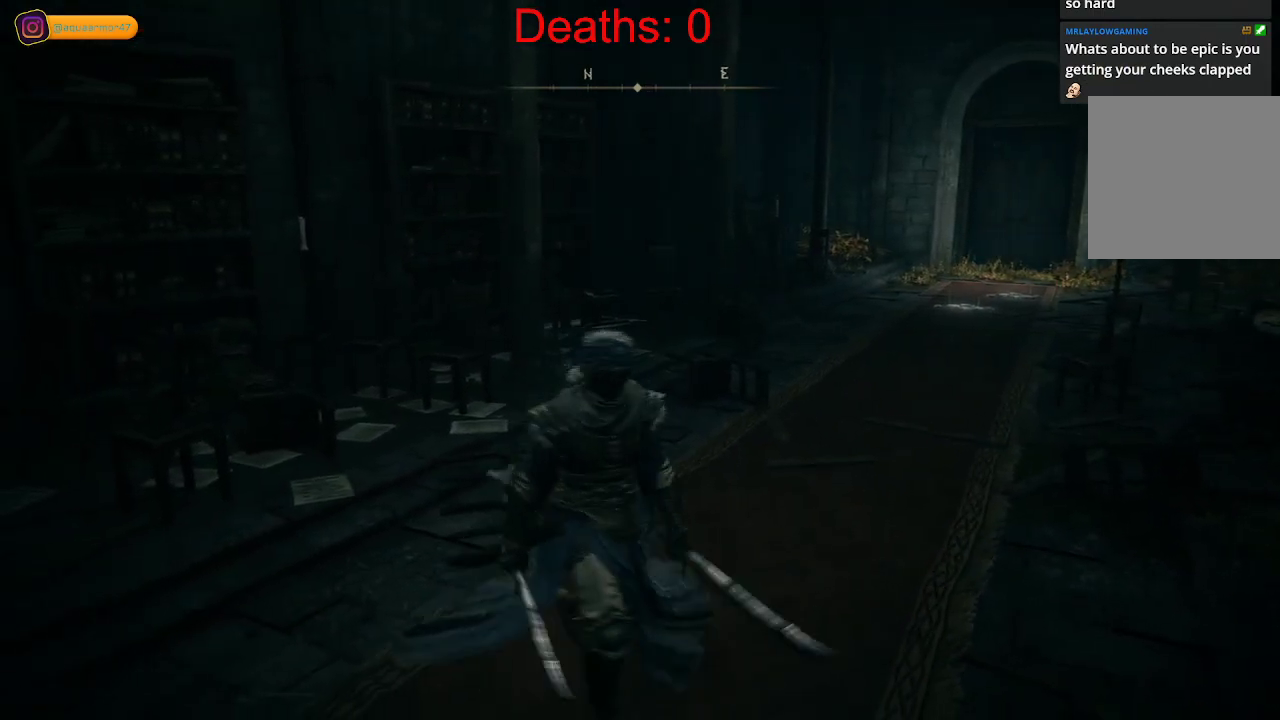
{"buttons": [], "left_stick": "up-left", "right_stick": "center", "events": [[33, "left_stick", "up-right"], [217, "left_stick", "up-left"], [367, "right_stick", "center"]]}
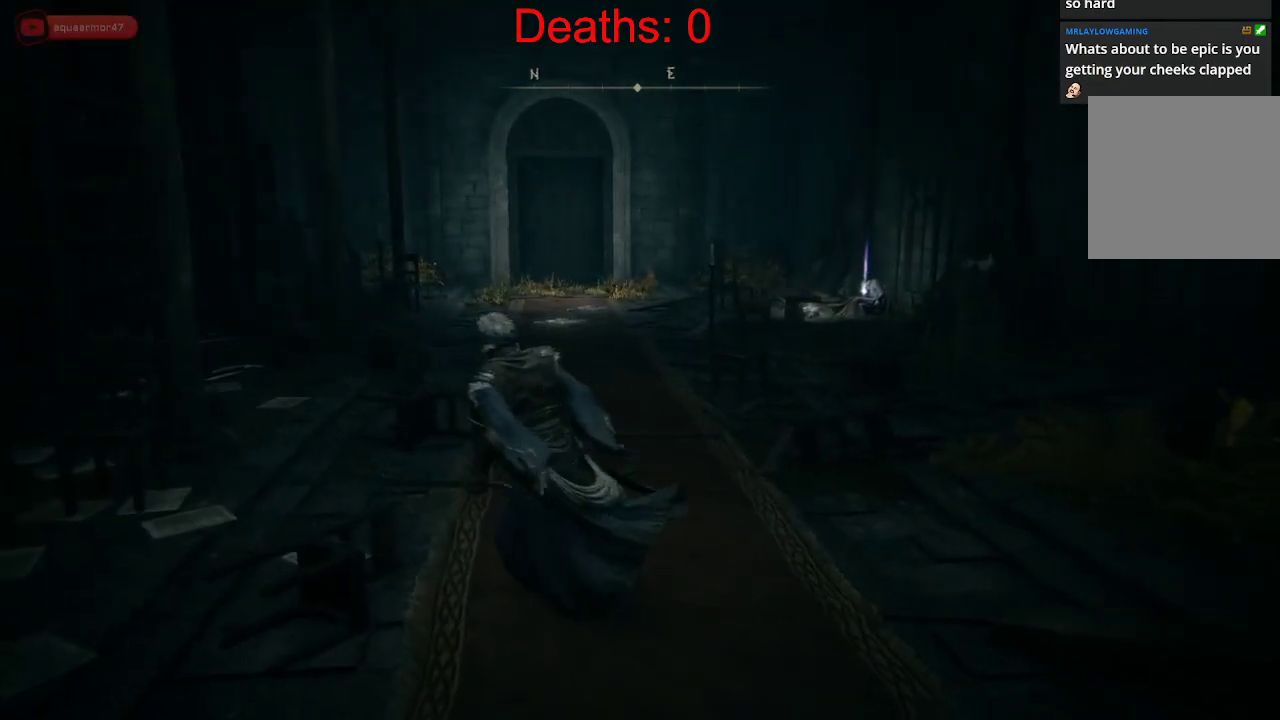
{"buttons": ["L3"], "left_stick": "up", "right_stick": "center", "events": [[83, "left_stick", "up"], [417, "L3", "down"]]}
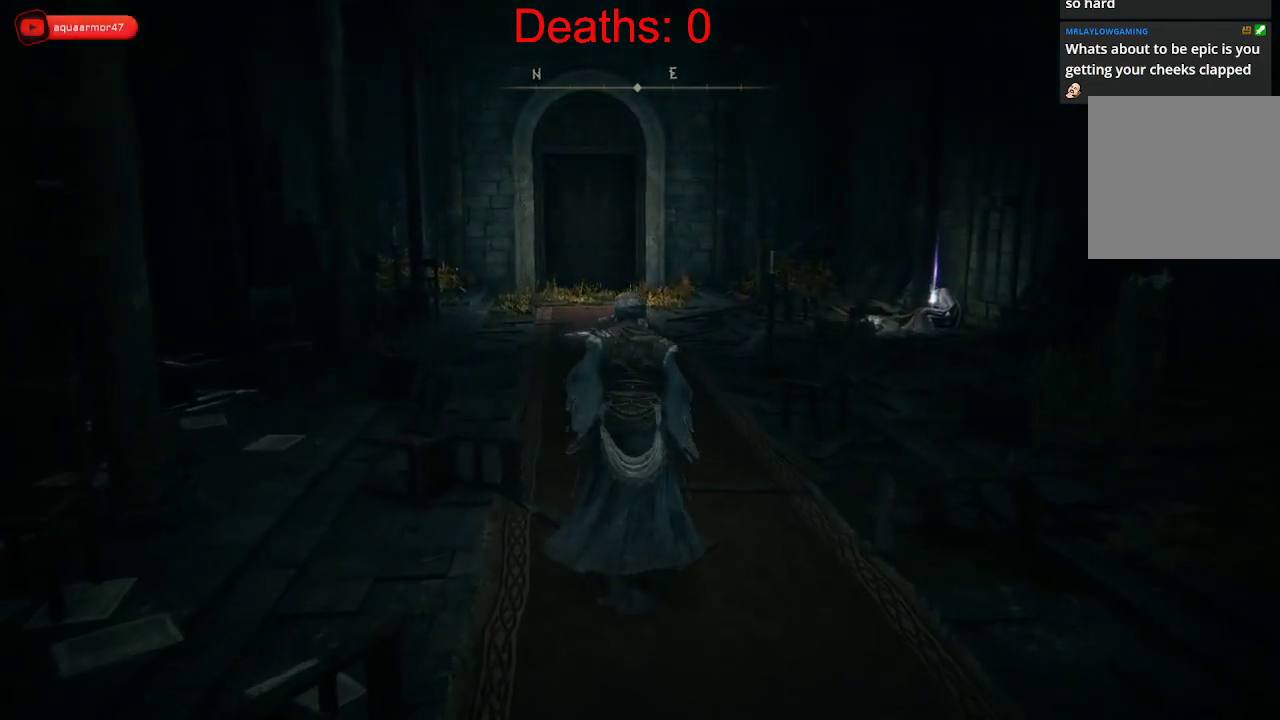
{"buttons": [], "left_stick": "up", "right_stick": "center", "events": [[33, "L3", "up"], [217, "B", "down"], [317, "B", "up"]]}
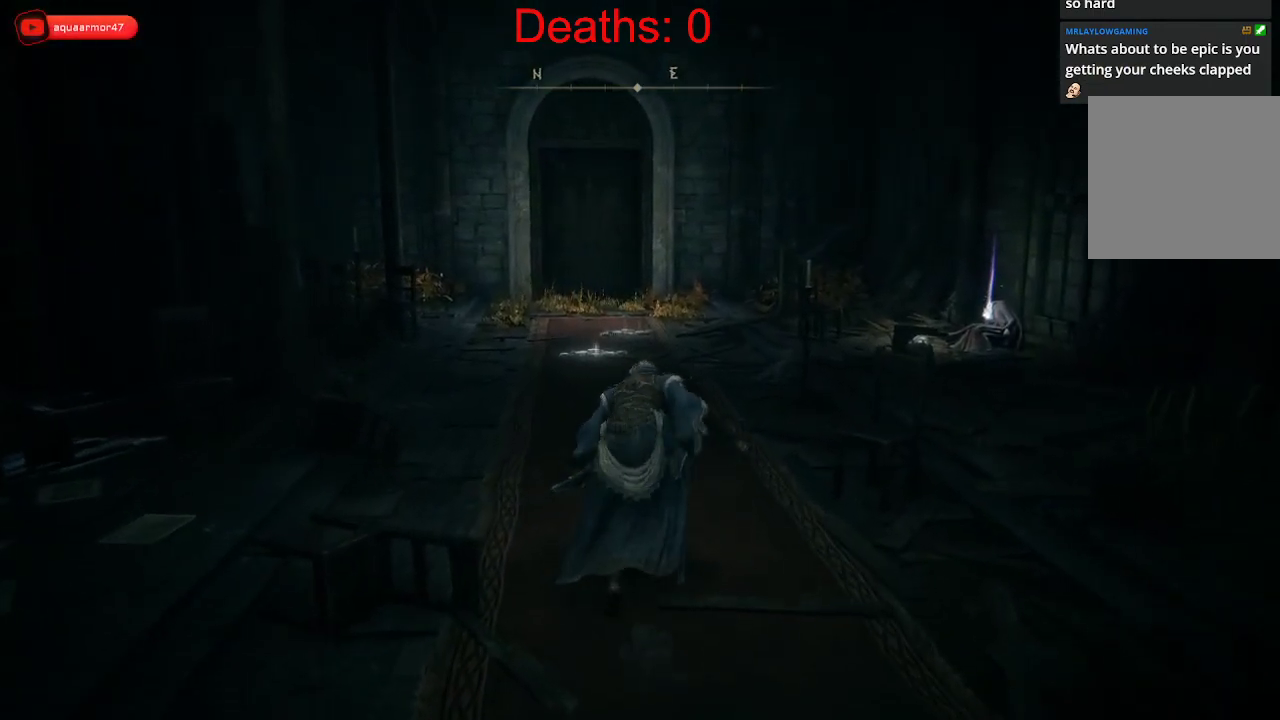
{"buttons": [], "left_stick": "center", "right_stick": "center", "events": [[117, "left_stick", "center"]]}
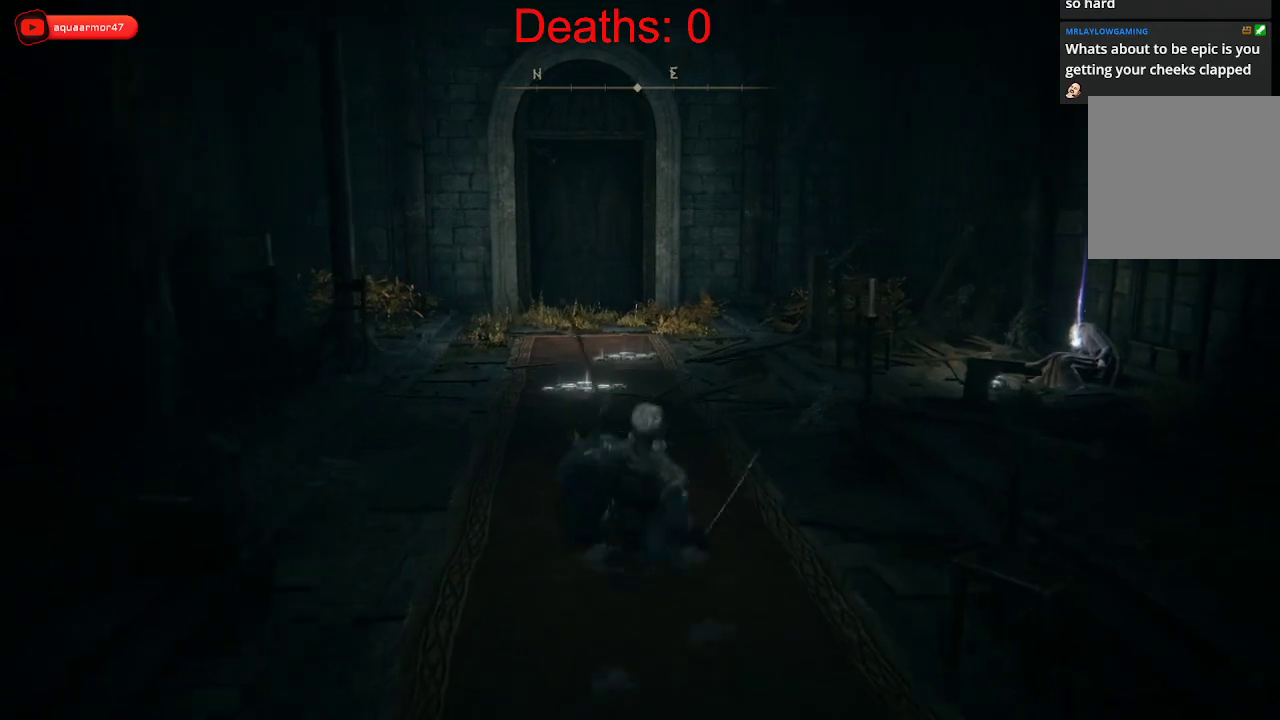
{"buttons": [], "left_stick": "down", "right_stick": "center", "events": [[67, "left_stick", "down"]]}
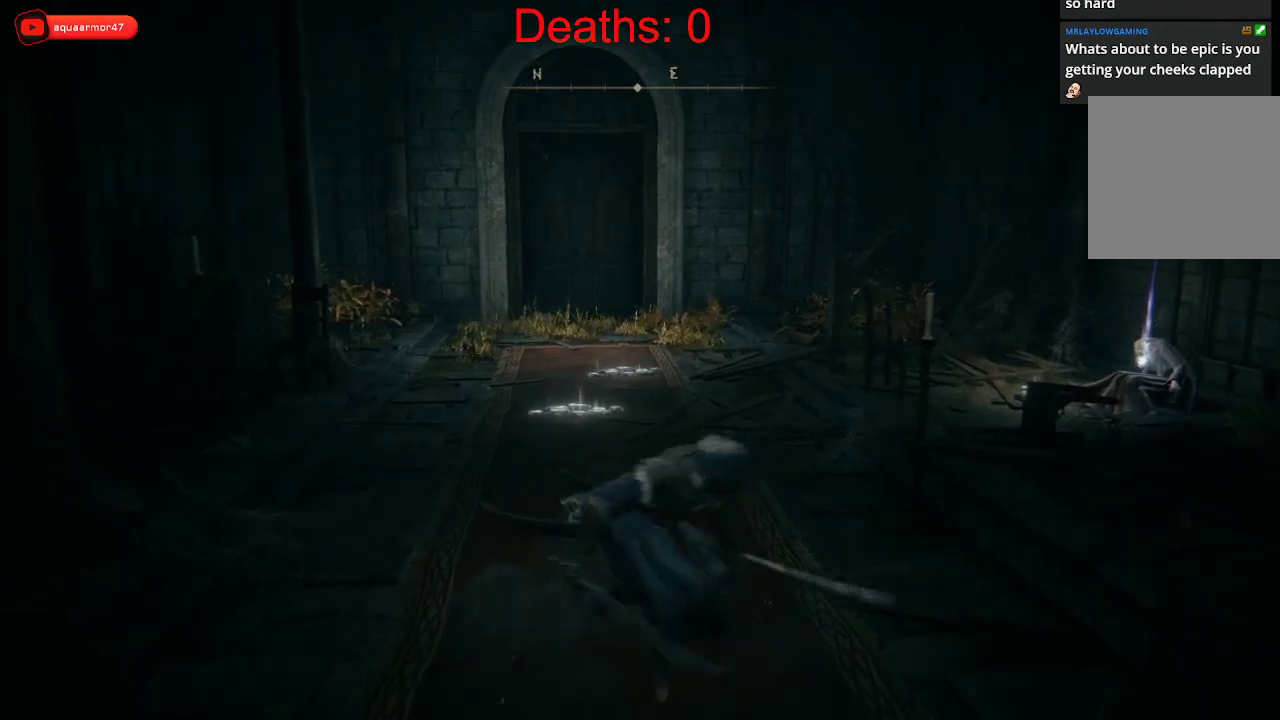
{"buttons": [], "left_stick": "down", "right_stick": "center", "events": [[67, "B", "down"], [200, "B", "up"]]}
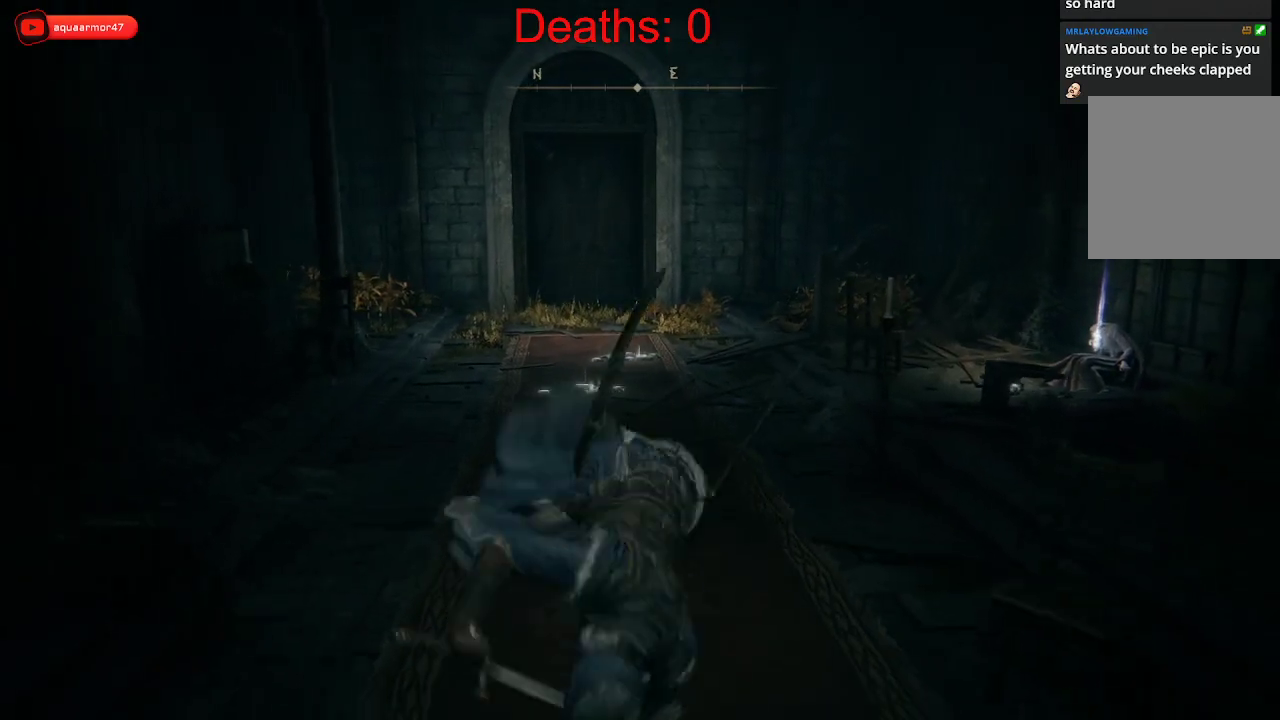
{"buttons": [], "left_stick": "center", "right_stick": "center", "events": [[233, "left_stick", "center"]]}
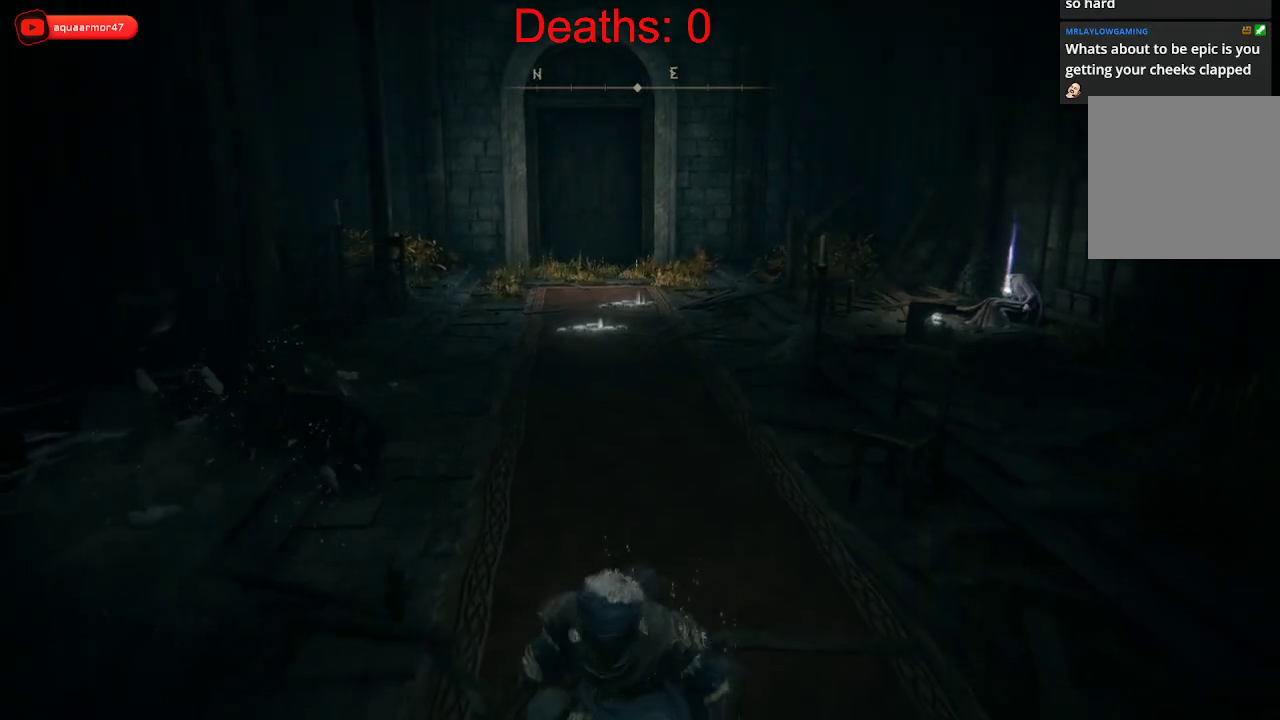
{"buttons": [], "left_stick": "center", "right_stick": "center", "events": [[83, "A", "down"], [217, "A", "up"]]}
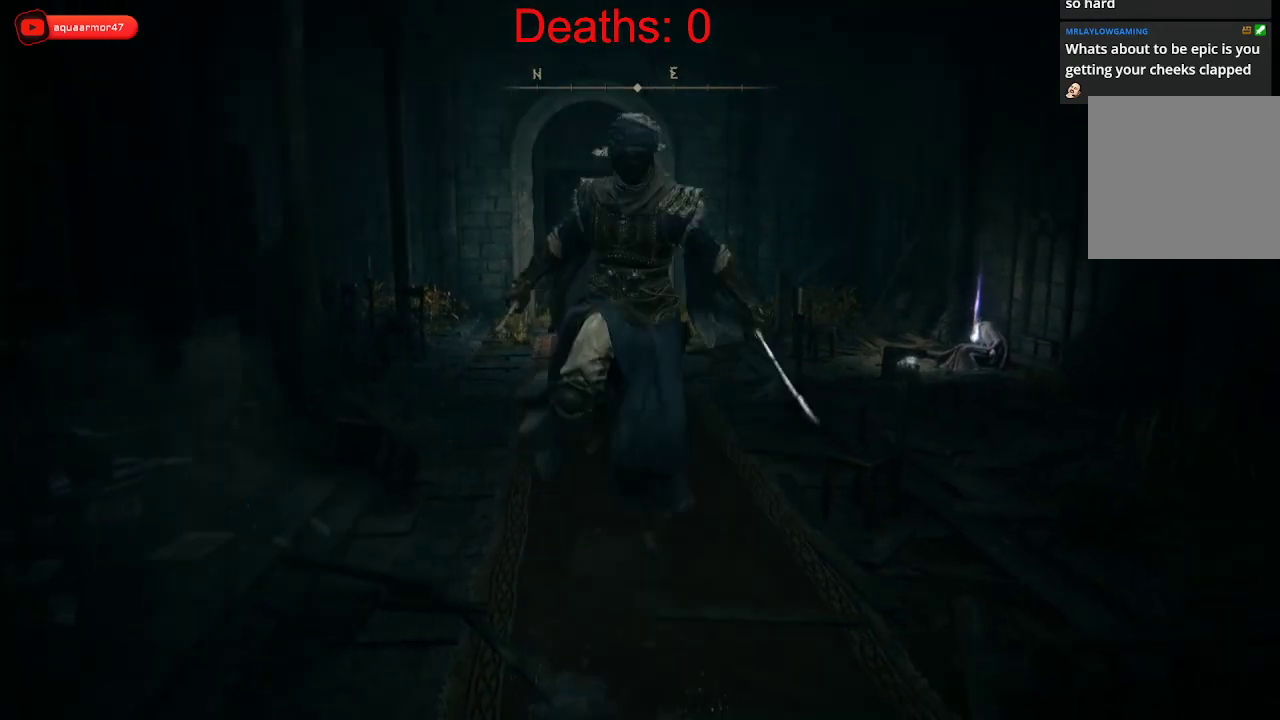
{"buttons": [], "left_stick": "center", "right_stick": "center", "events": []}
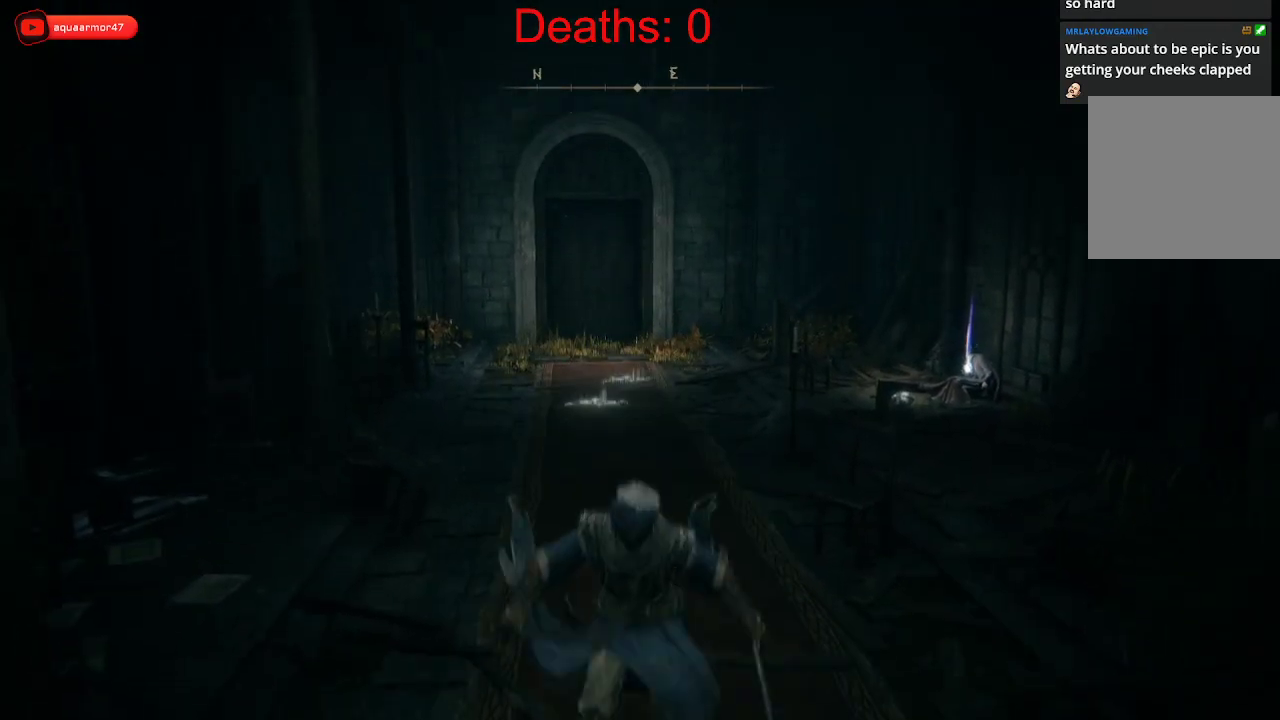
{"buttons": [], "left_stick": "center", "right_stick": "center", "events": [[67, "A", "down"], [217, "A", "up"]]}
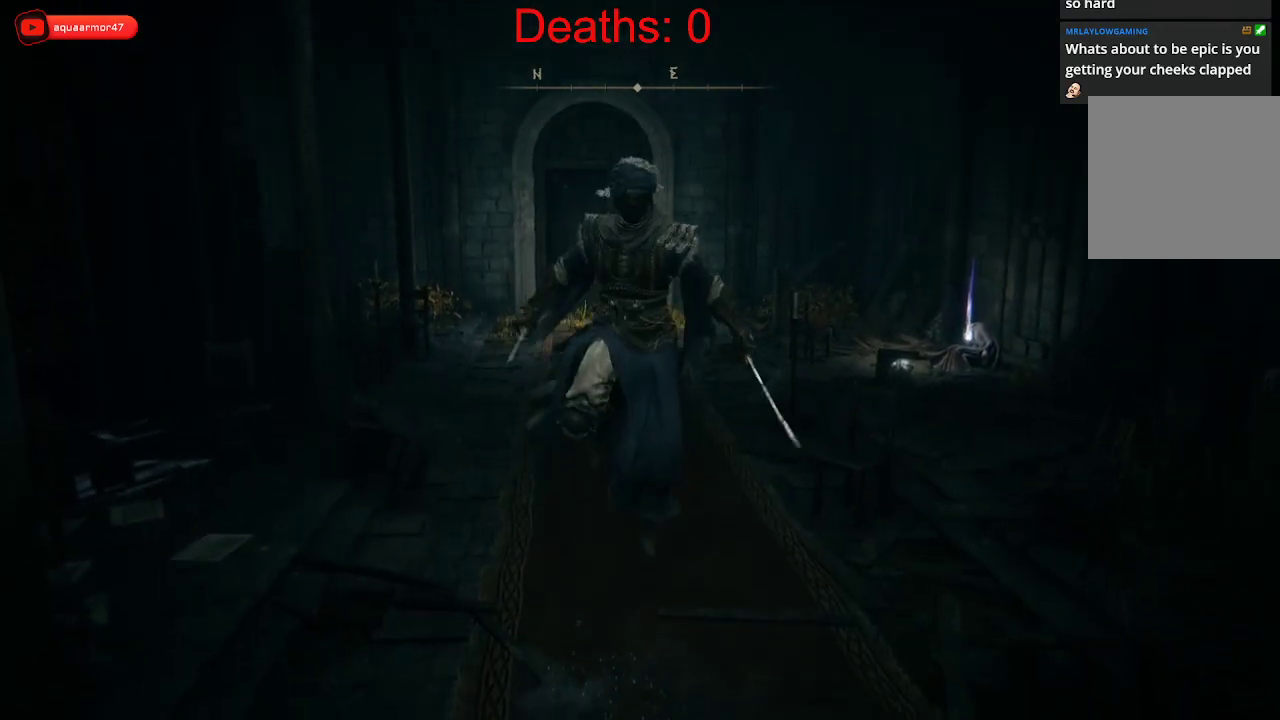
{"buttons": [], "left_stick": "center", "right_stick": "center", "events": [[333, "right_stick", "down-left"], [500, "right_stick", "center"]]}
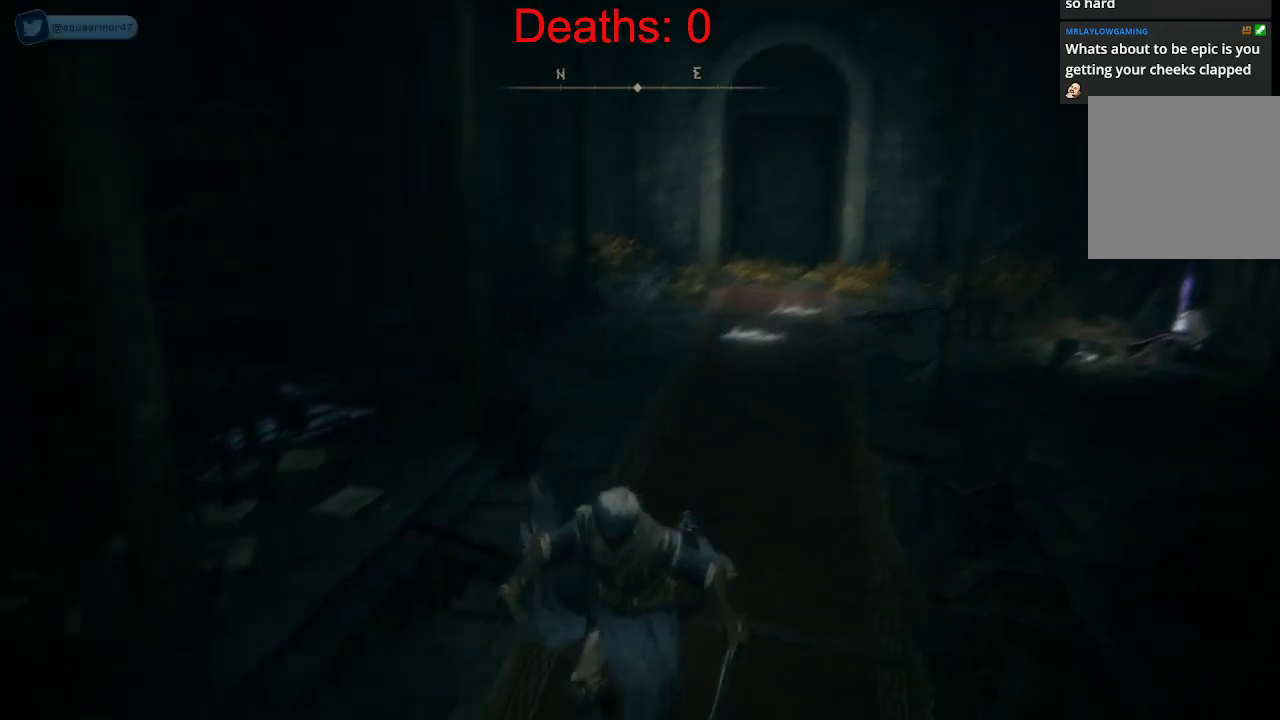
{"buttons": [], "left_stick": "center", "right_stick": "center", "events": [[150, "A", "down"], [417, "A", "up"]]}
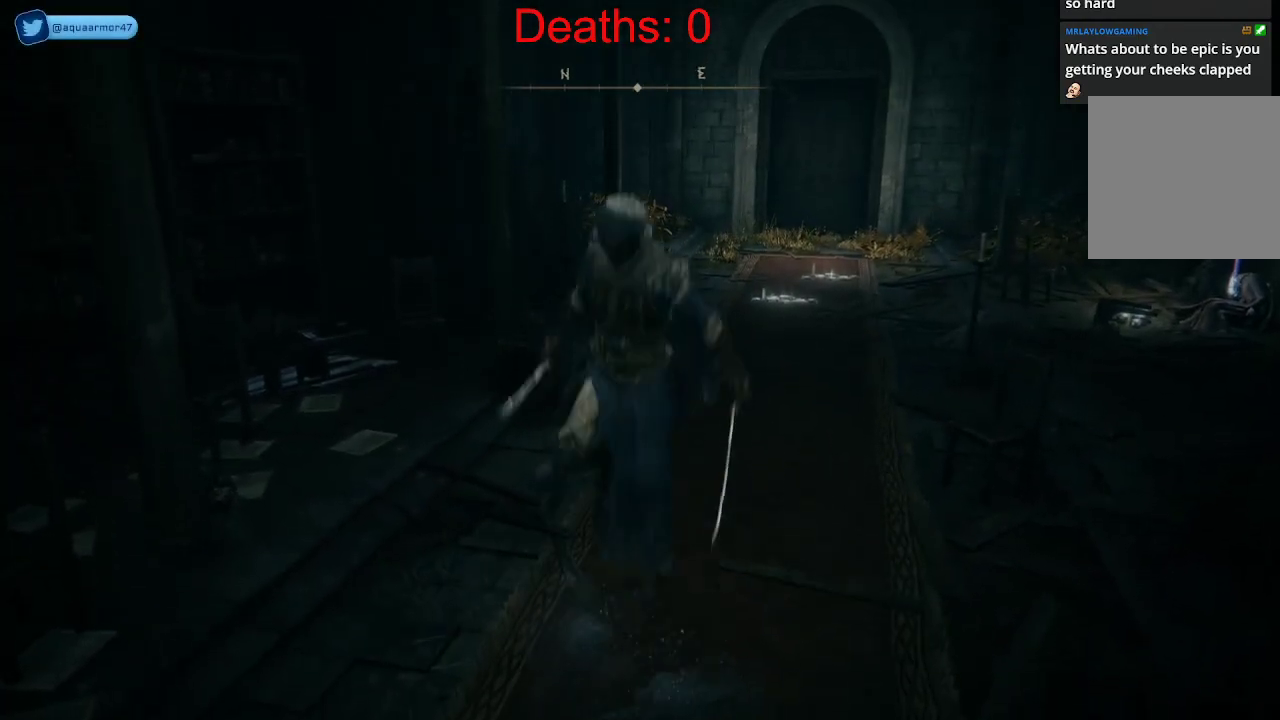
{"buttons": [], "left_stick": "down", "right_stick": "center", "events": [[467, "left_stick", "down"]]}
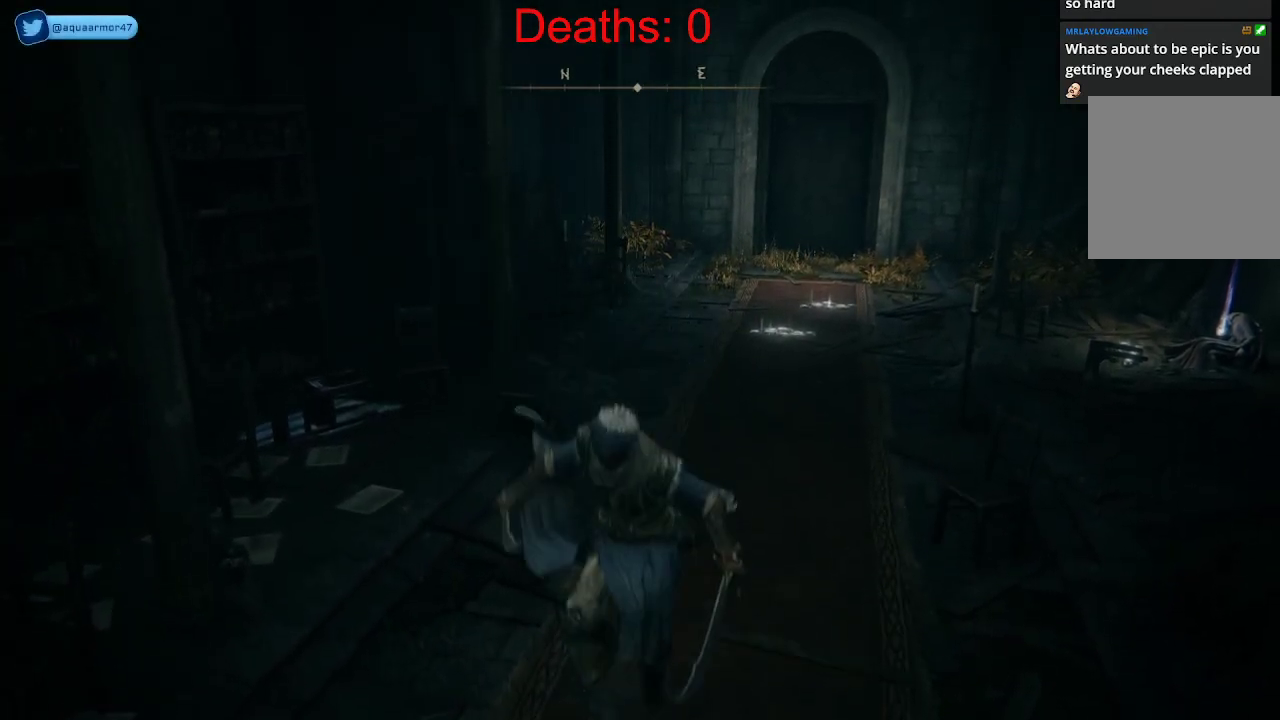
{"buttons": [], "left_stick": "down", "right_stick": "center", "events": [[200, "A", "down"], [500, "A", "up"]]}
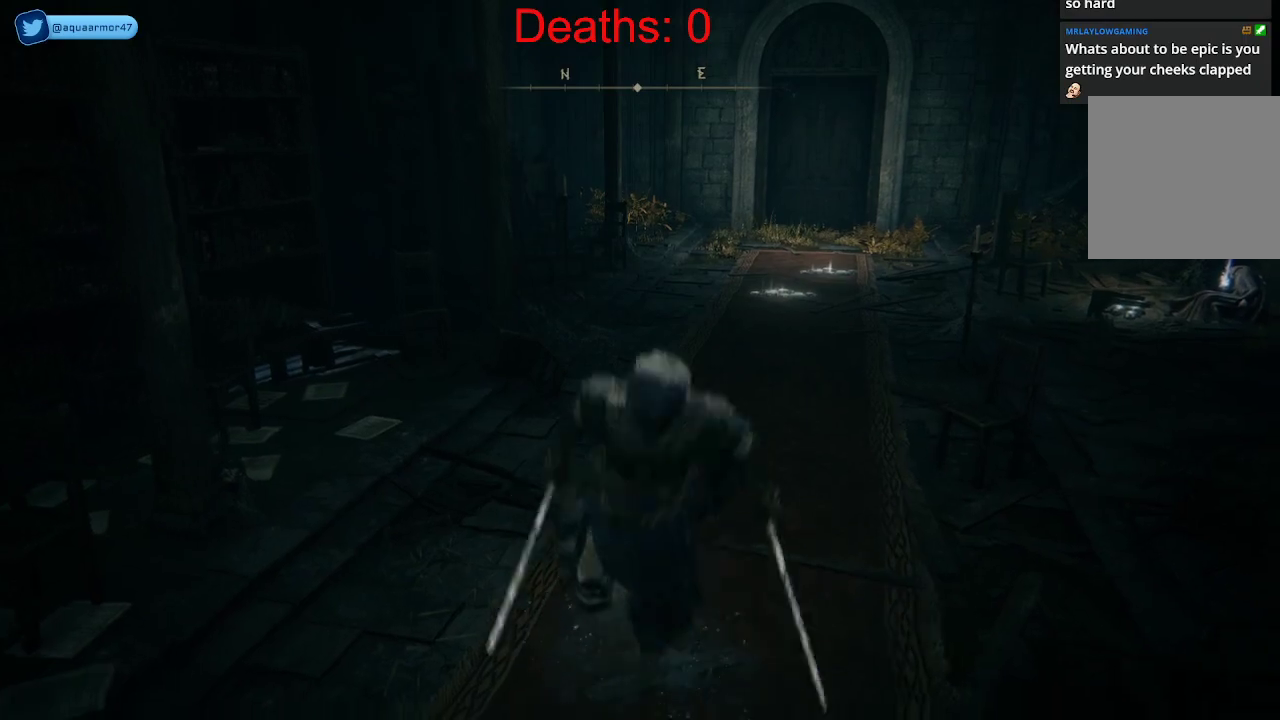
{"buttons": [], "left_stick": "down-left", "right_stick": "center", "events": [[500, "left_stick", "down-left"]]}
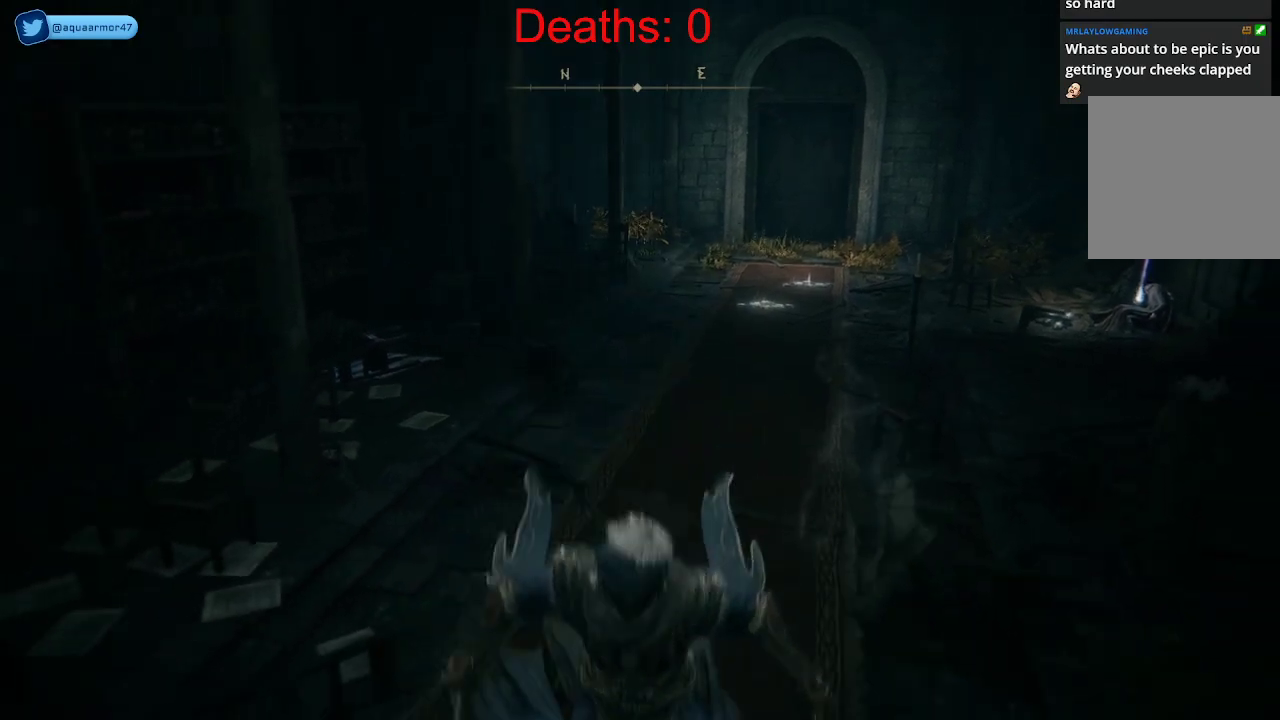
{"buttons": [], "left_stick": "up-right", "right_stick": "center", "events": [[333, "left_stick", "up-left"], [500, "left_stick", "up-right"]]}
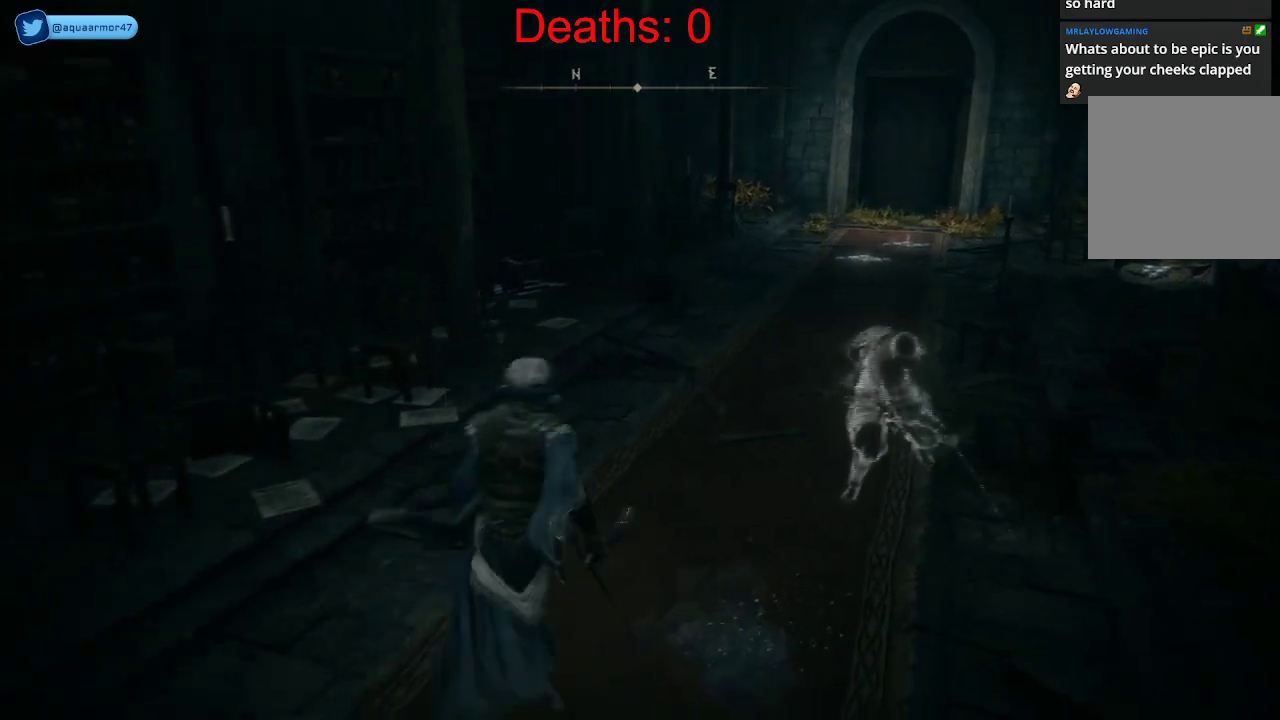
{"buttons": ["A"], "left_stick": "down", "right_stick": "center", "events": [[150, "right_stick", "right"], [167, "left_stick", "down-right"], [250, "right_stick", "center"], [267, "left_stick", "down"], [383, "A", "down"]]}
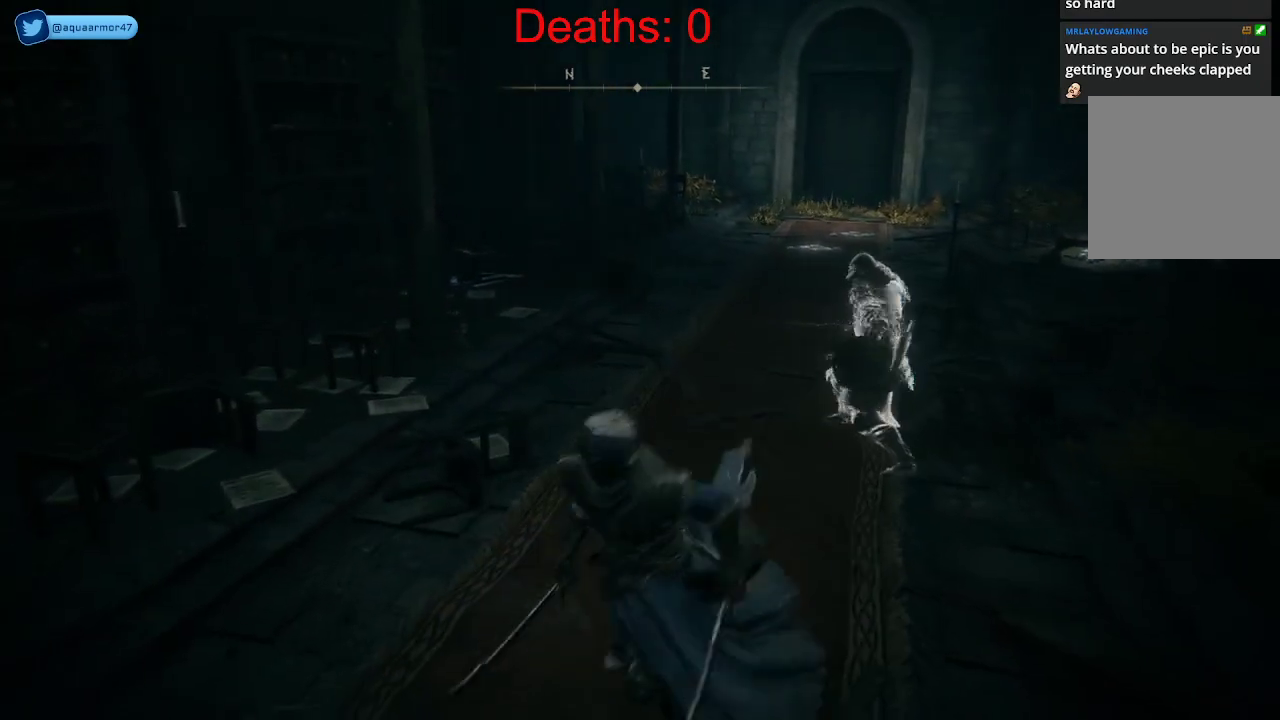
{"buttons": [], "left_stick": "up-left", "right_stick": "center", "events": [[83, "A", "up"], [183, "left_stick", "up"], [417, "left_stick", "up-left"]]}